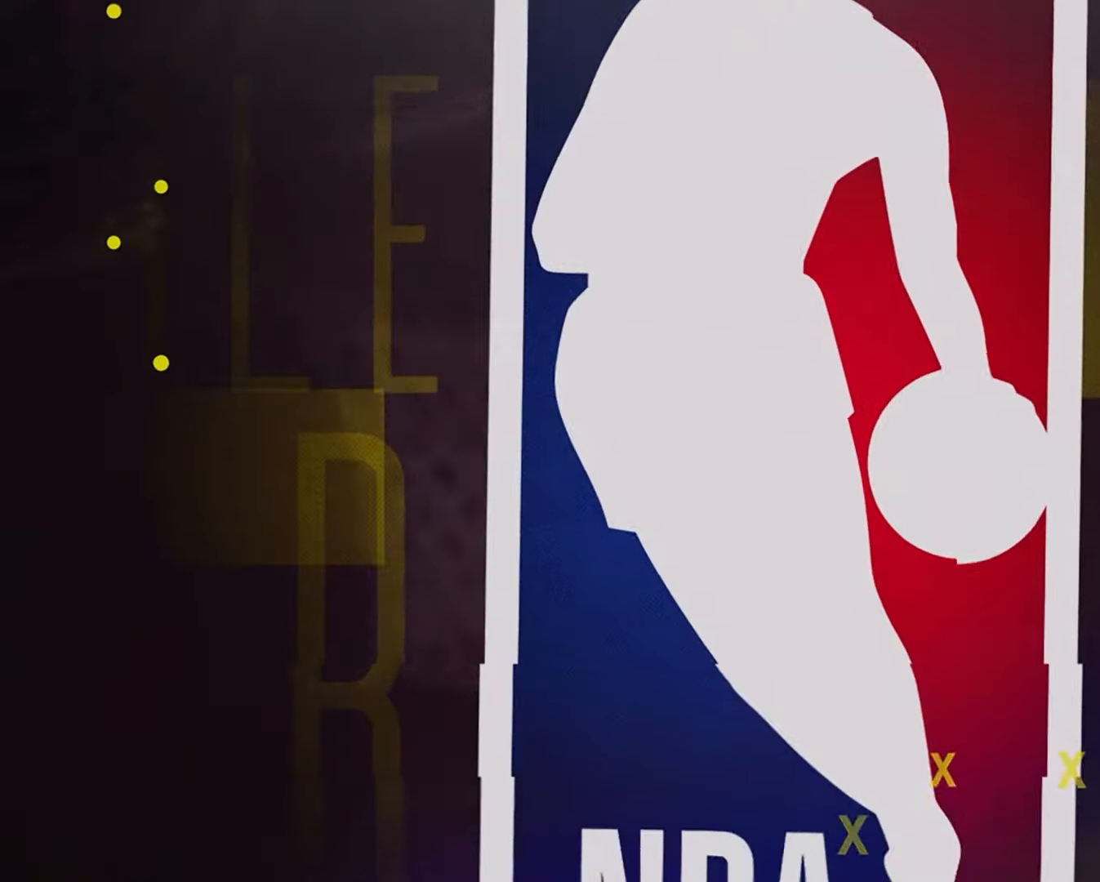
Gameplay with a controller (PlayStation layout); each line is a JSON object with the inputs held at the frame after it. "events" lists button and stick changes between this image and that frame as [ms after this image, input, new state], when the widget could be followed in between.
{"buttons": ["CROSS"], "left_stick": "up-left", "right_stick": "center", "events": [[250, "CROSS", "down"], [433, "left_stick", "up-left"]]}
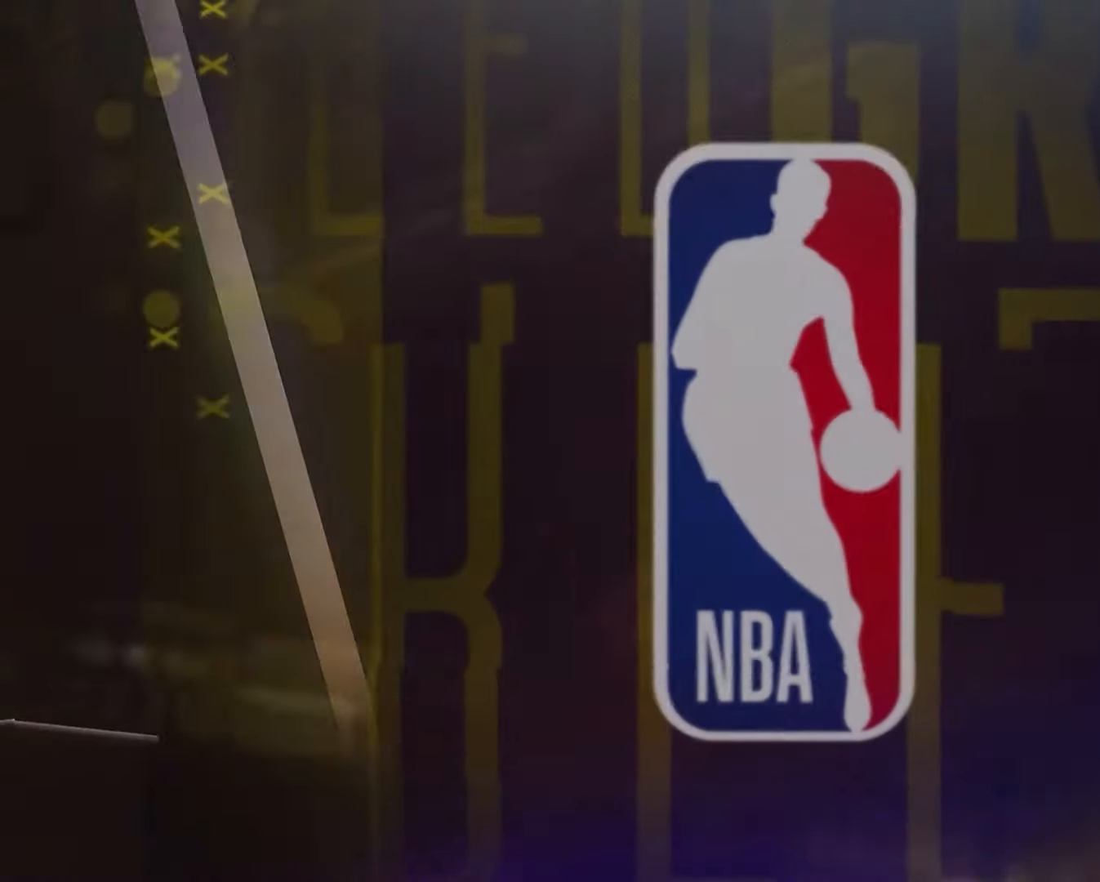
{"buttons": ["CROSS"], "left_stick": "center", "right_stick": "center", "events": [[67, "left_stick", "down-right"], [183, "left_stick", "up-left"], [300, "left_stick", "down-right"], [433, "left_stick", "up-left"], [500, "left_stick", "center"]]}
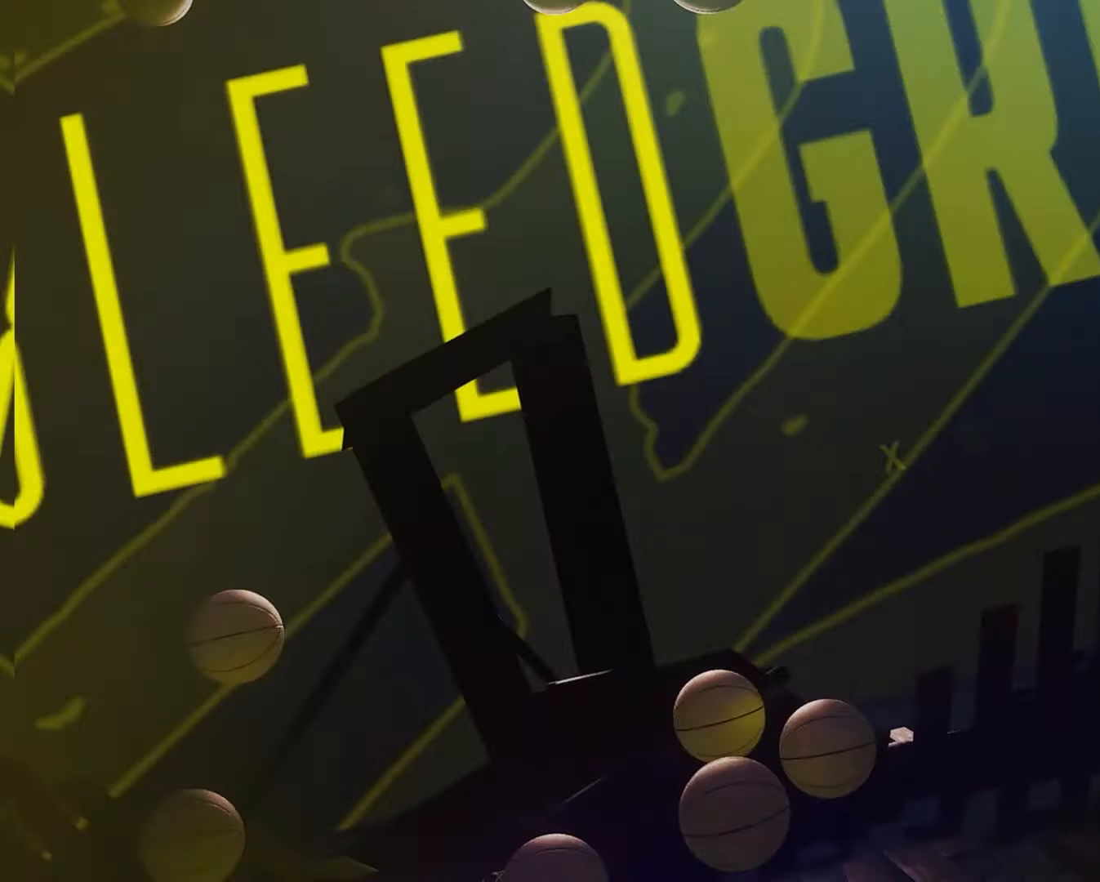
{"buttons": [], "left_stick": "up-left", "right_stick": "center", "events": [[33, "left_stick", "down-right"], [100, "left_stick", "up-left"], [150, "CROSS", "up"], [383, "left_stick", "down-right"], [467, "left_stick", "up-left"]]}
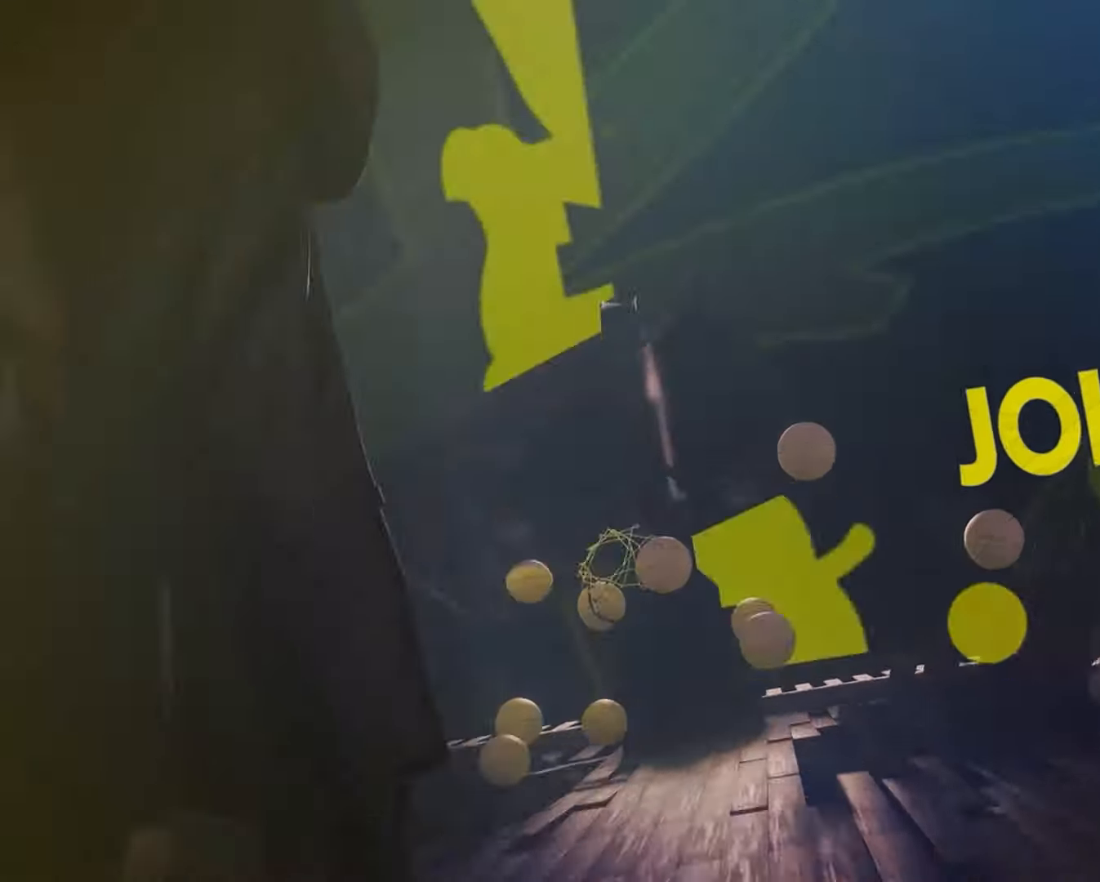
{"buttons": [], "left_stick": "center", "right_stick": "center", "events": [[67, "left_stick", "down-left"], [167, "left_stick", "up-left"], [283, "left_stick", "down"], [350, "left_stick", "center"]]}
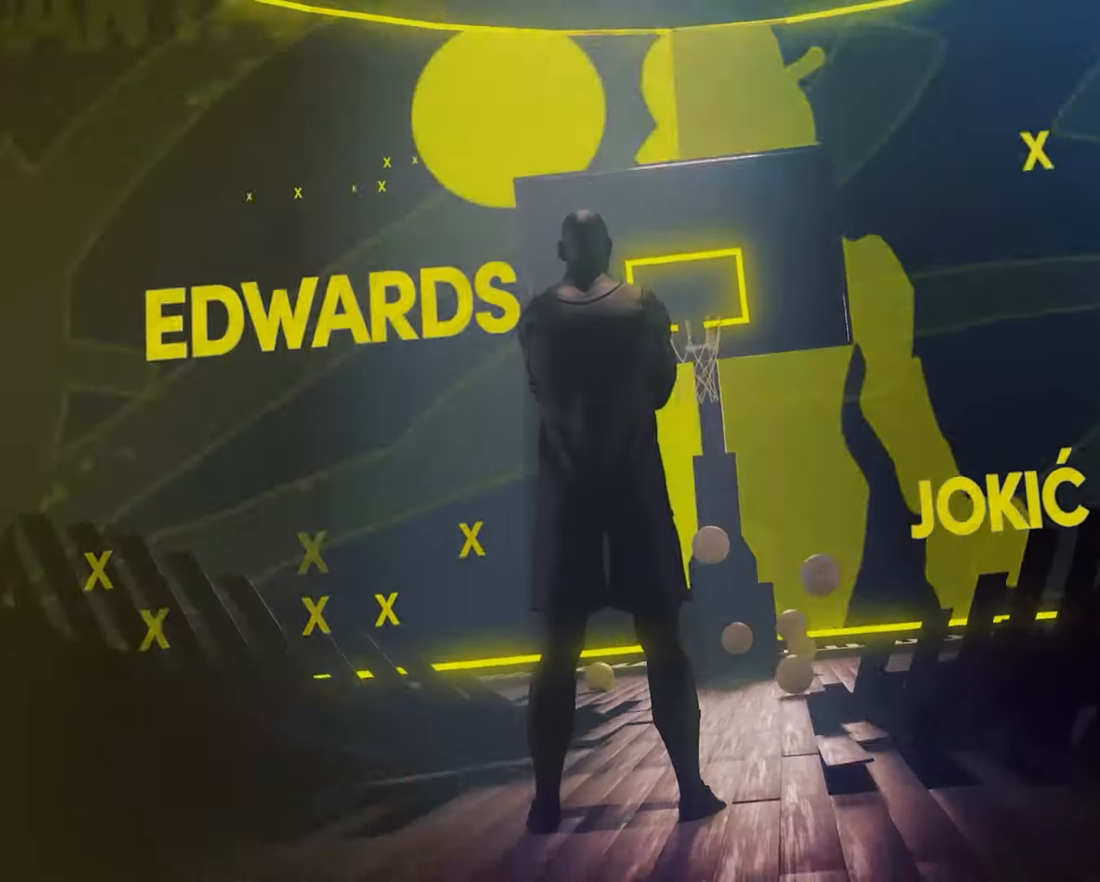
{"buttons": [], "left_stick": "down-right", "right_stick": "center", "events": [[67, "left_stick", "up-left"], [167, "left_stick", "down"], [233, "left_stick", "center"], [283, "left_stick", "up-left"], [383, "left_stick", "center"], [483, "left_stick", "down-right"]]}
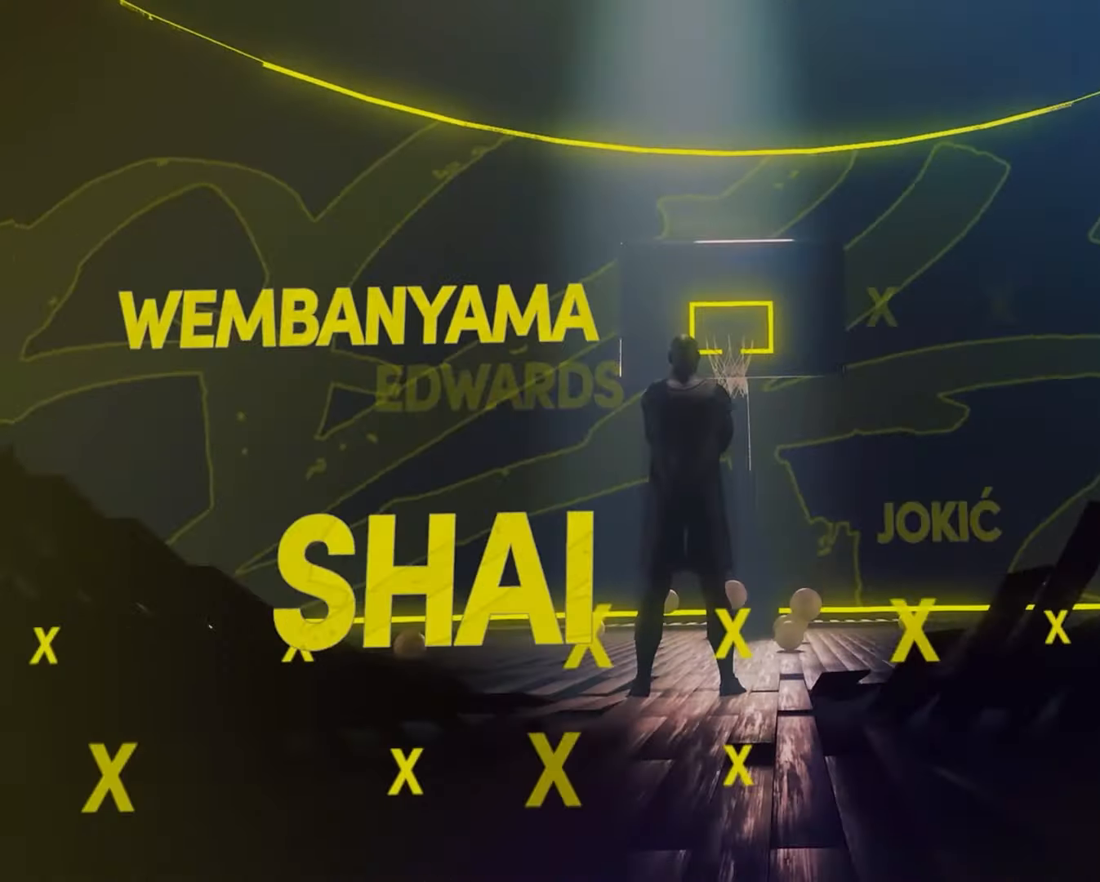
{"buttons": [], "left_stick": "center", "right_stick": "center", "events": [[50, "left_stick", "center"], [183, "left_stick", "up-left"], [483, "left_stick", "center"]]}
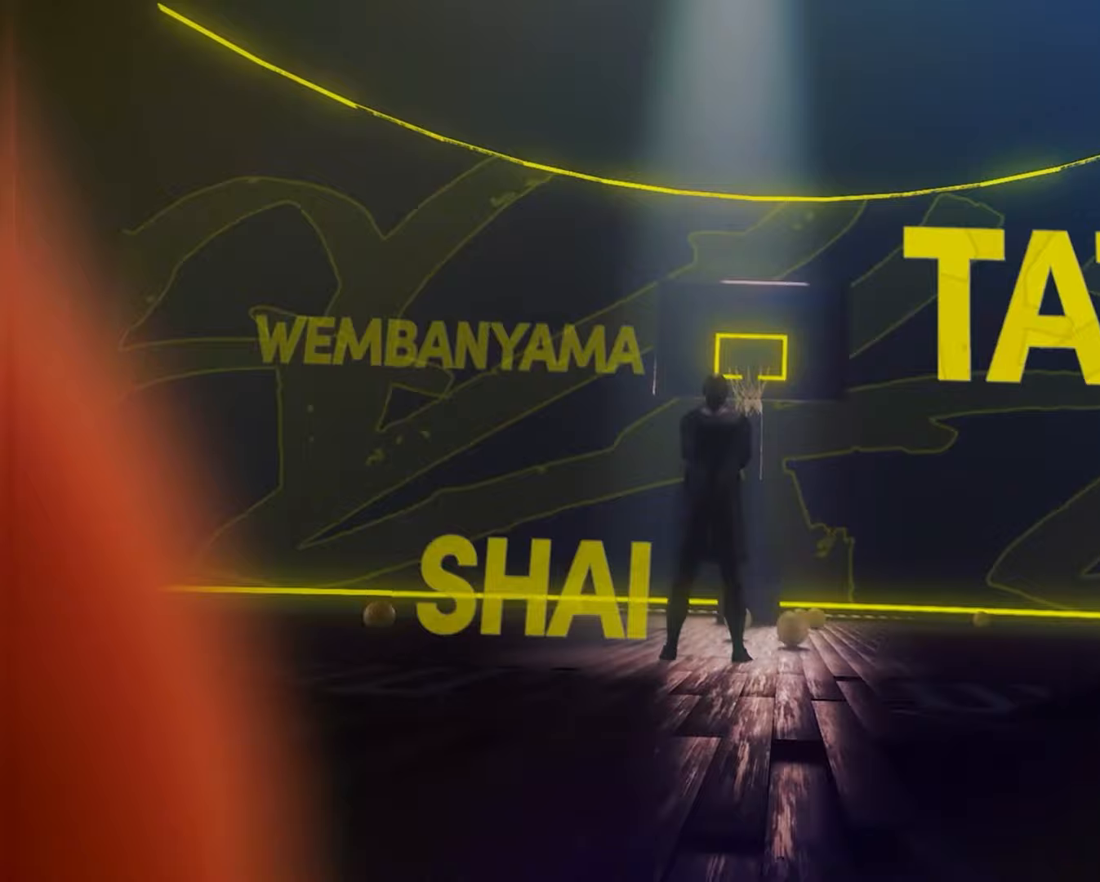
{"buttons": [], "left_stick": "center", "right_stick": "up-right", "events": [[83, "right_stick", "down"], [100, "left_stick", "up-left"], [267, "left_stick", "center"], [267, "right_stick", "left"], [350, "left_stick", "down"], [350, "right_stick", "up"], [400, "left_stick", "center"], [450, "right_stick", "up-right"]]}
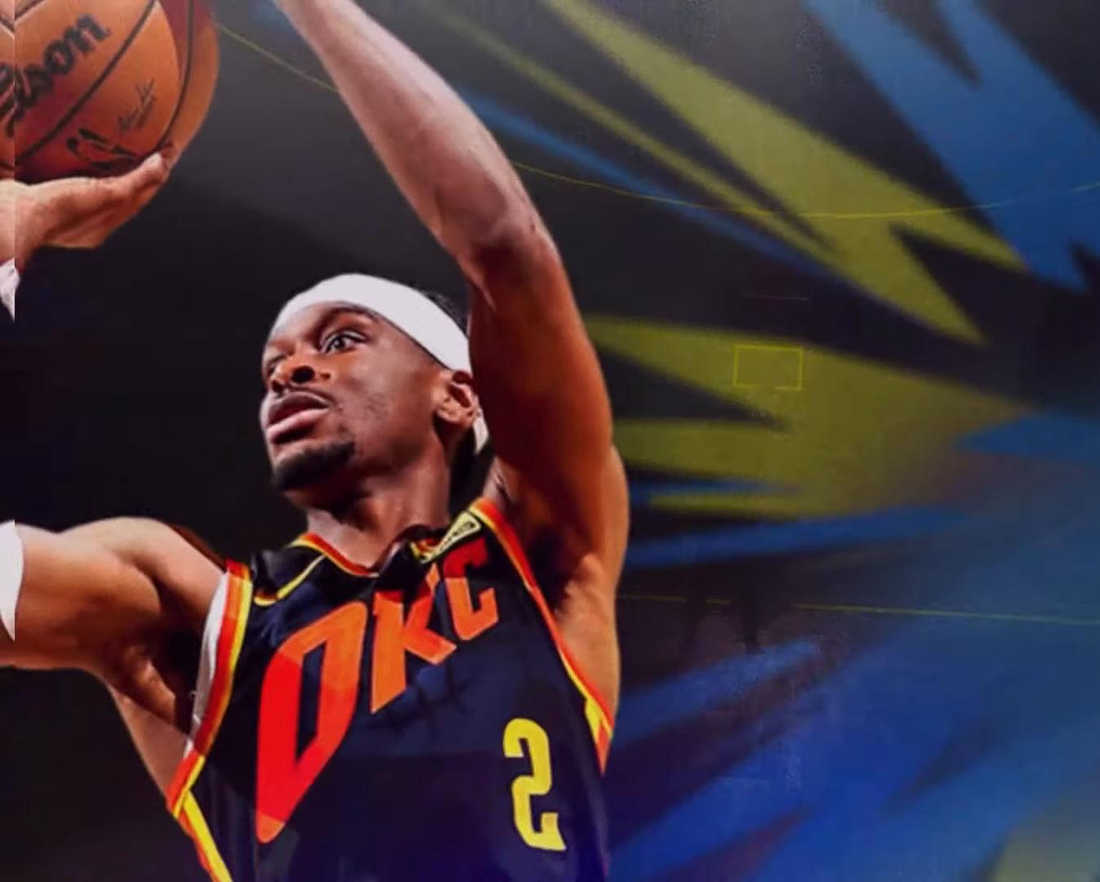
{"buttons": [], "left_stick": "up", "right_stick": "down", "events": [[67, "right_stick", "down-right"], [200, "right_stick", "center"], [250, "left_stick", "down-right"], [333, "left_stick", "center"], [433, "right_stick", "down"], [450, "left_stick", "up"]]}
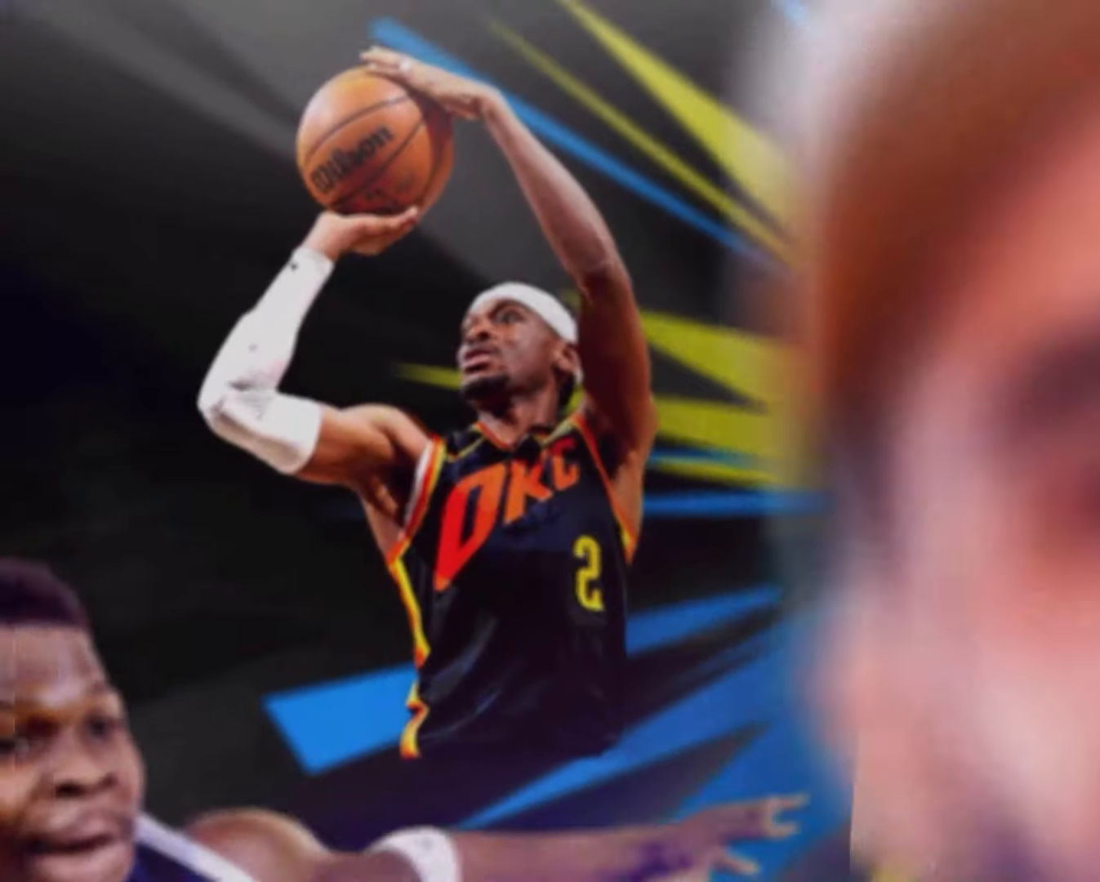
{"buttons": [], "left_stick": "up-left", "right_stick": "center", "events": [[33, "right_stick", "center"], [83, "left_stick", "center"], [183, "left_stick", "down-right"], [233, "right_stick", "down-left"], [333, "right_stick", "center"], [350, "left_stick", "center"], [450, "left_stick", "up-left"]]}
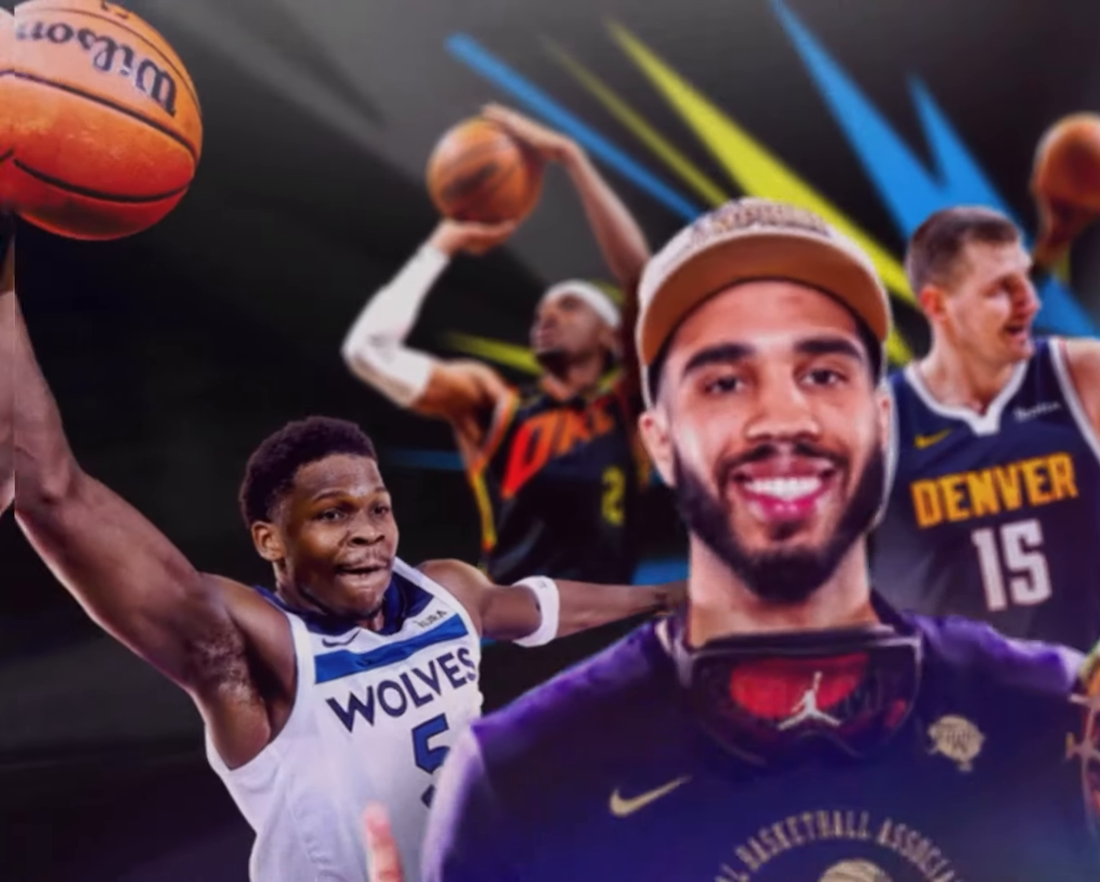
{"buttons": [], "left_stick": "center", "right_stick": "center", "events": [[67, "left_stick", "center"], [167, "right_stick", "down"], [300, "right_stick", "center"]]}
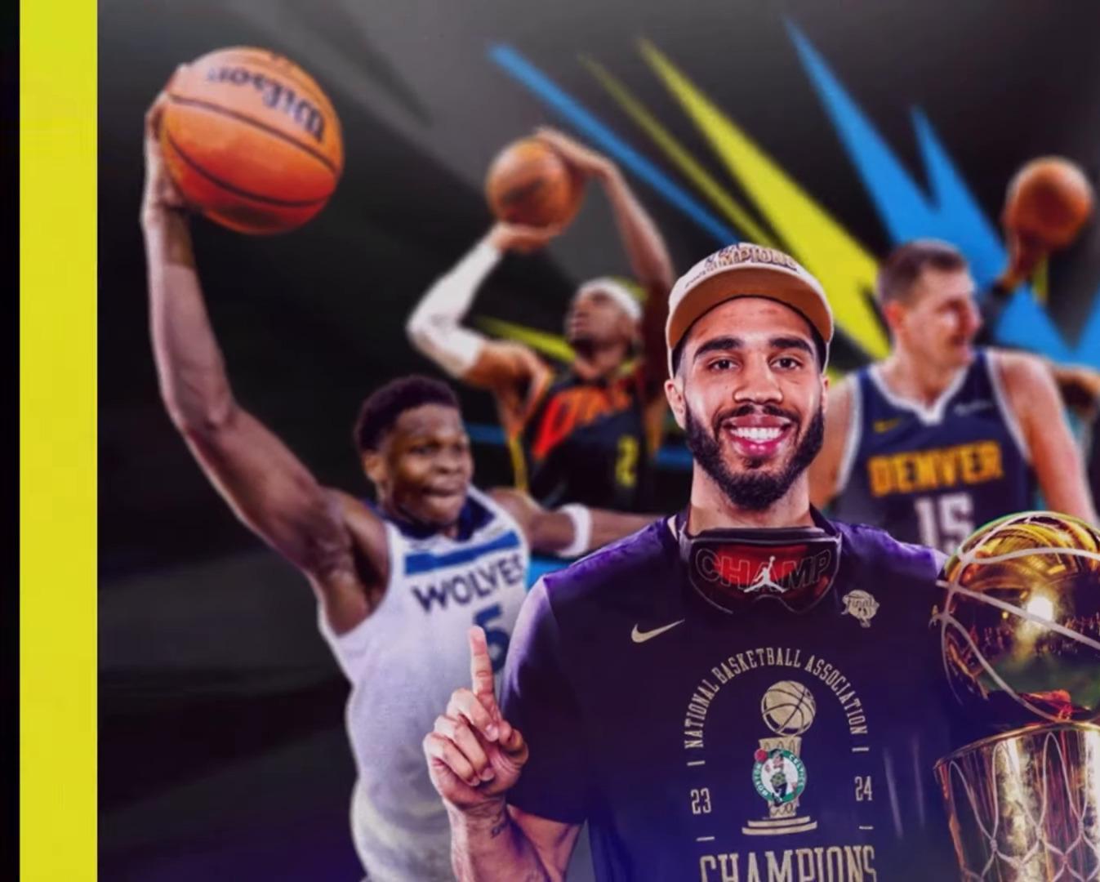
{"buttons": [], "left_stick": "center", "right_stick": "center", "events": [[333, "right_stick", "down"], [383, "right_stick", "center"]]}
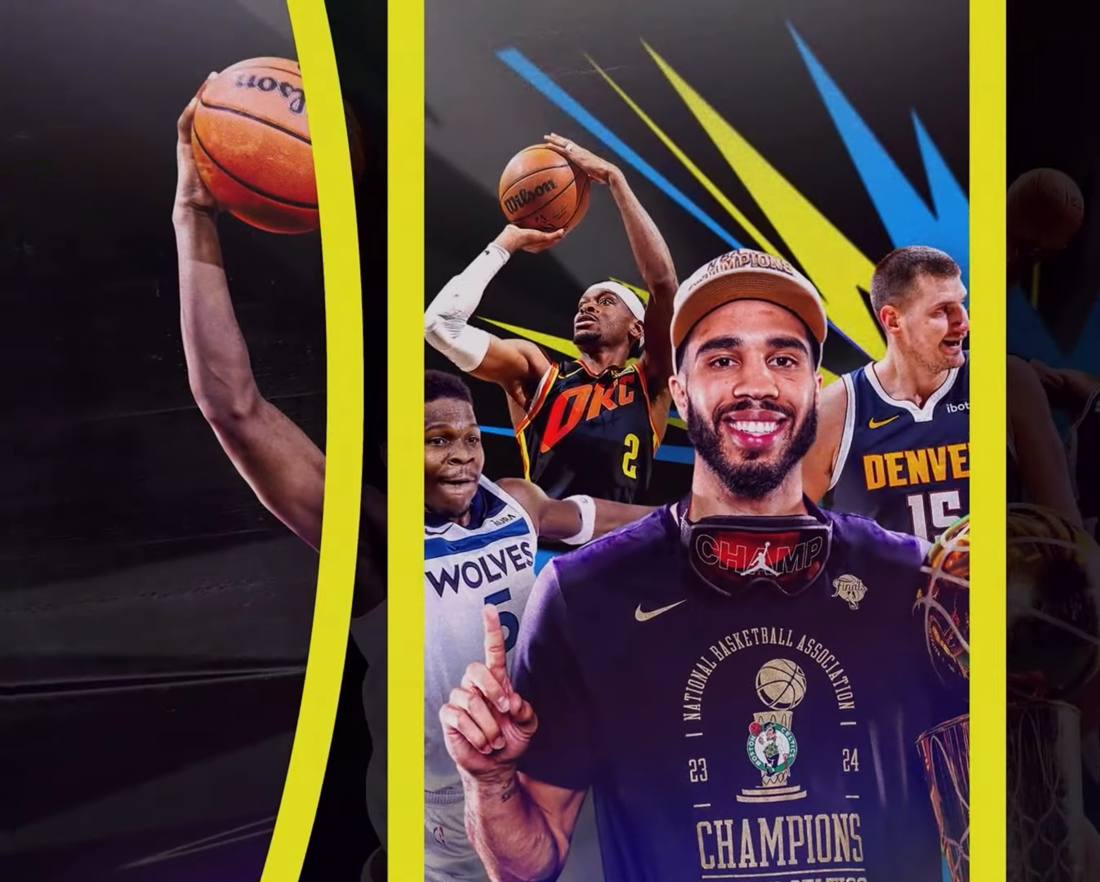
{"buttons": [], "left_stick": "center", "right_stick": "center", "events": [[67, "right_stick", "down"], [133, "right_stick", "center"], [350, "right_stick", "down"], [450, "right_stick", "center"]]}
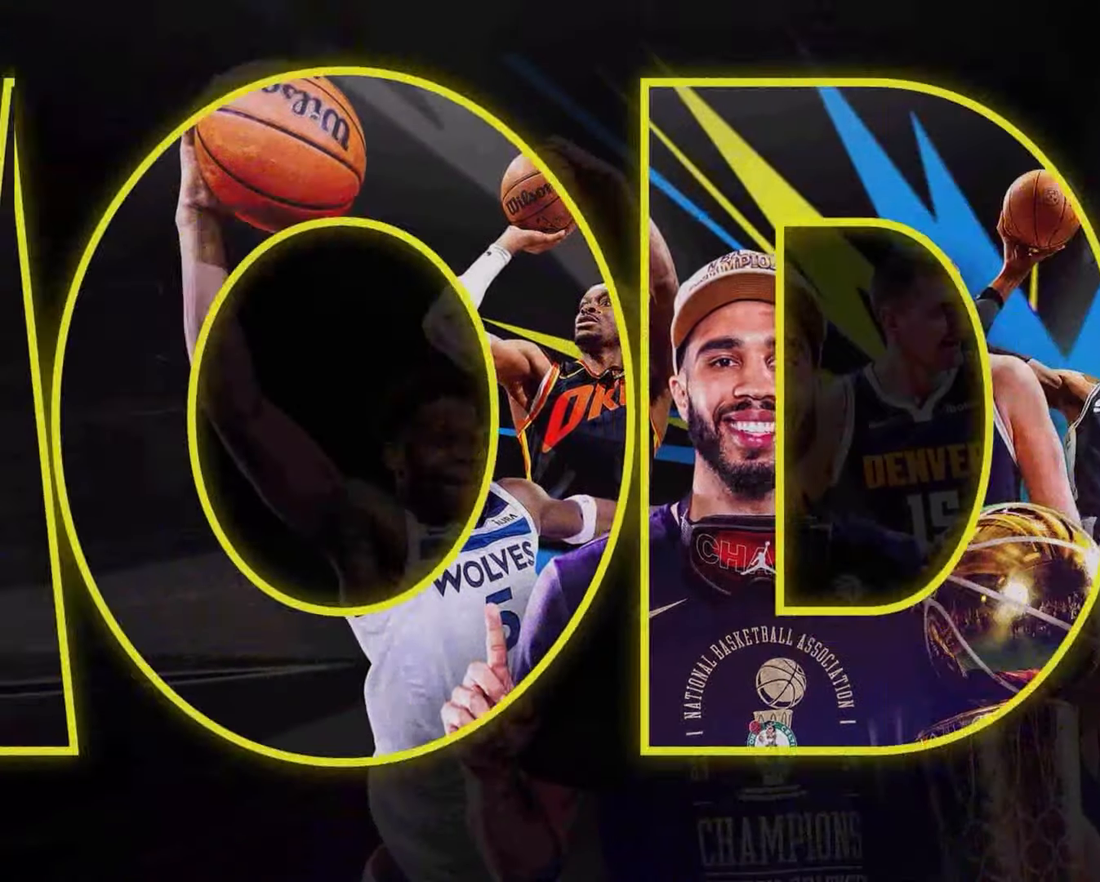
{"buttons": [], "left_stick": "center", "right_stick": "right", "events": [[83, "right_stick", "down"], [167, "right_stick", "center"], [467, "right_stick", "right"]]}
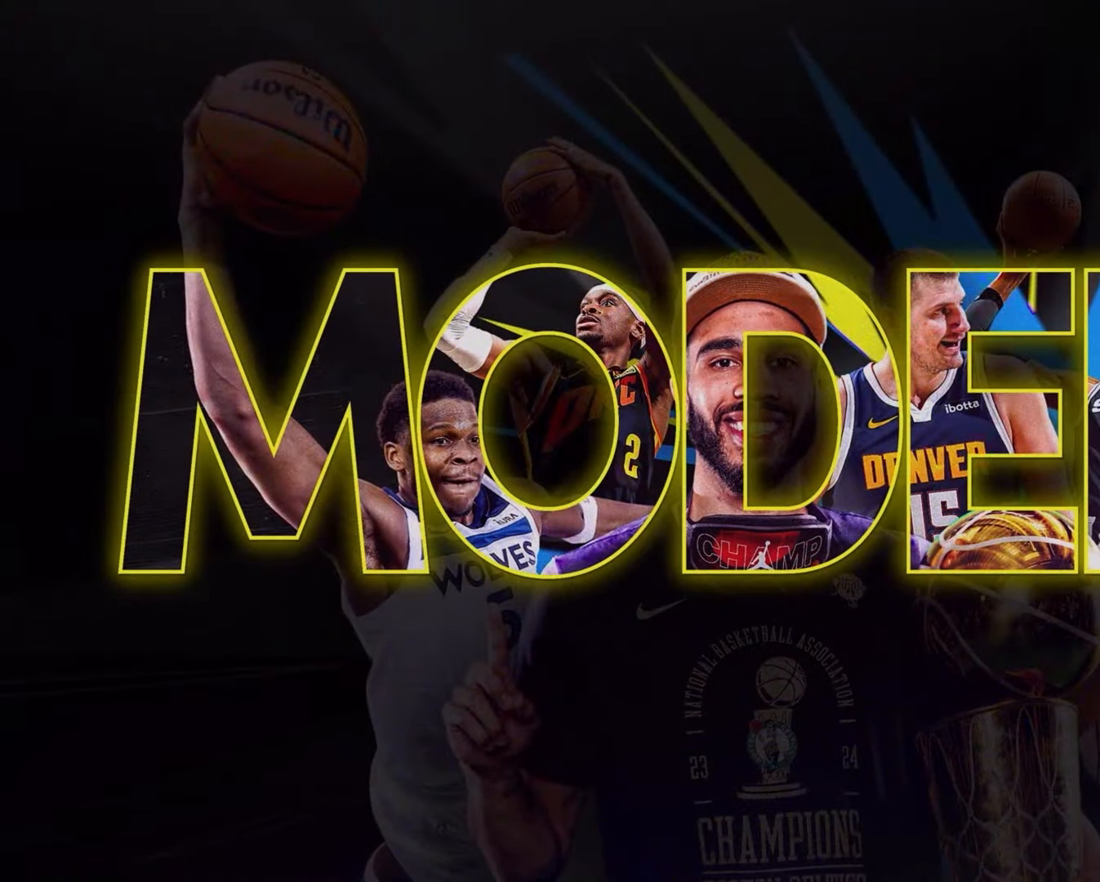
{"buttons": [], "left_stick": "up-right", "right_stick": "up", "events": [[83, "right_stick", "up"], [100, "left_stick", "up"], [200, "left_stick", "center"], [200, "right_stick", "right"], [300, "right_stick", "down-right"], [400, "left_stick", "up"], [450, "left_stick", "up-right"], [450, "right_stick", "up"]]}
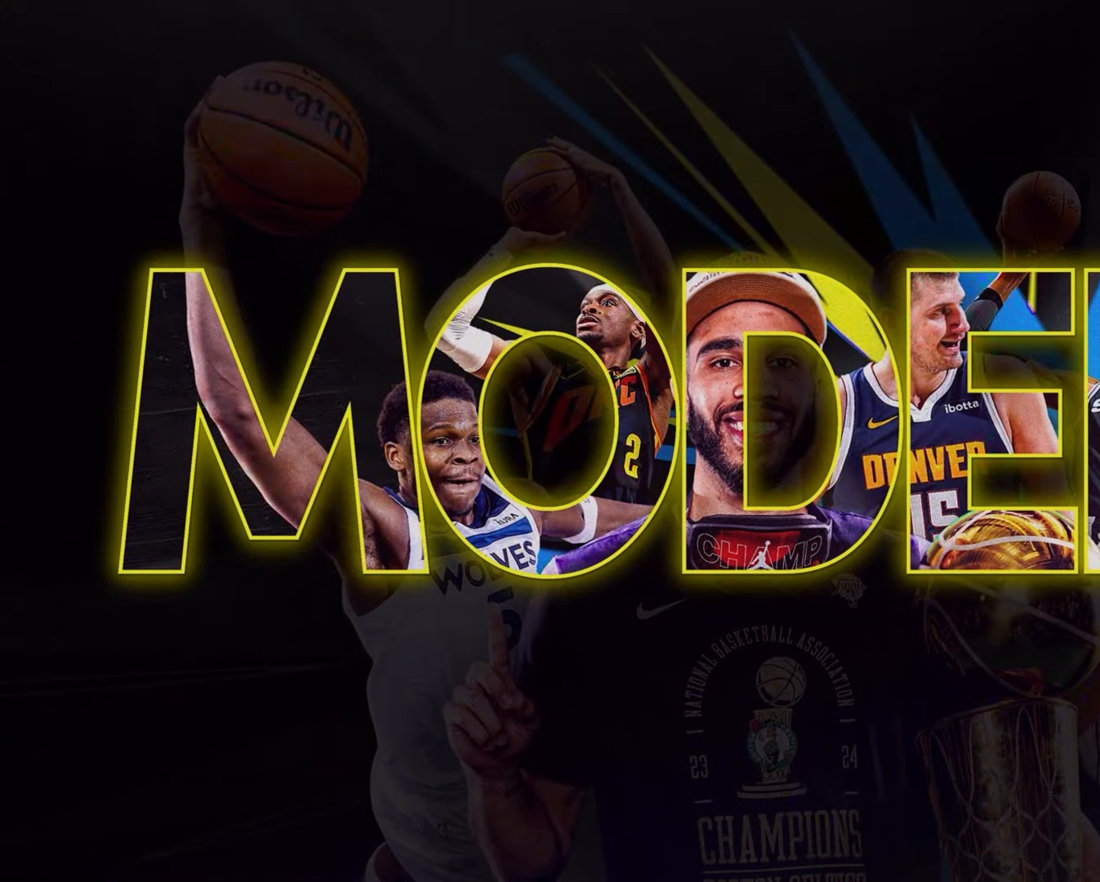
{"buttons": [], "left_stick": "up-left", "right_stick": "down-right", "events": [[100, "right_stick", "down-right"], [200, "left_stick", "center"], [350, "right_stick", "up-left"], [367, "left_stick", "up-right"], [483, "left_stick", "up-left"], [500, "right_stick", "down-right"]]}
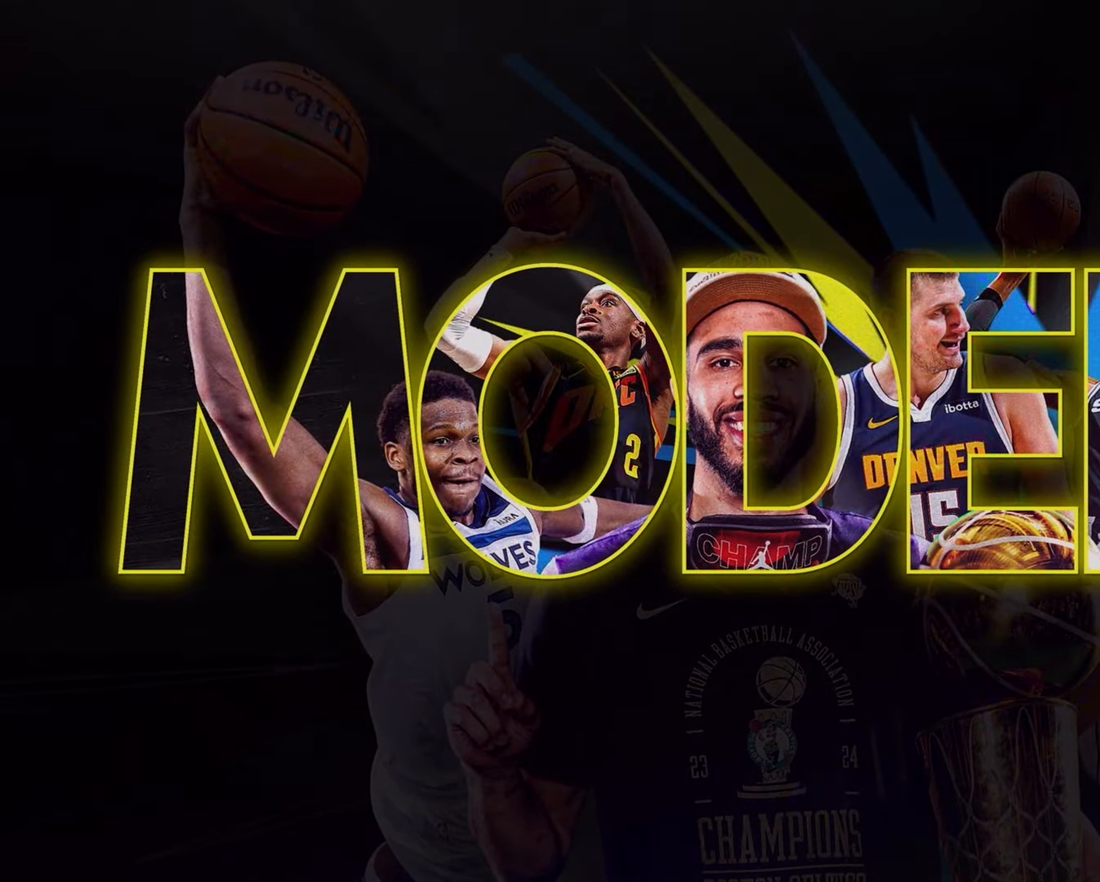
{"buttons": [], "left_stick": "center", "right_stick": "center", "events": [[50, "left_stick", "center"], [133, "right_stick", "up-left"], [283, "left_stick", "left"], [300, "right_stick", "down"], [400, "right_stick", "center"], [433, "left_stick", "center"]]}
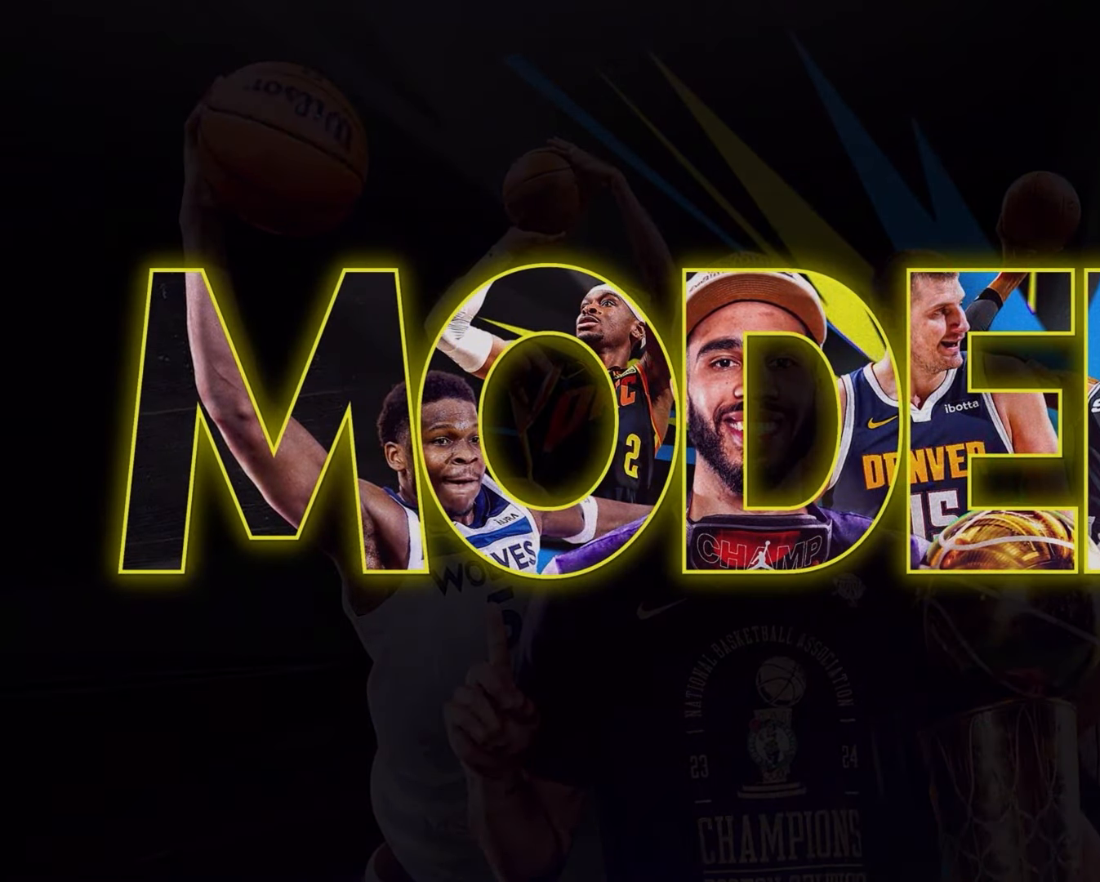
{"buttons": [], "left_stick": "center", "right_stick": "down-right", "events": [[333, "right_stick", "left"], [467, "right_stick", "down-right"]]}
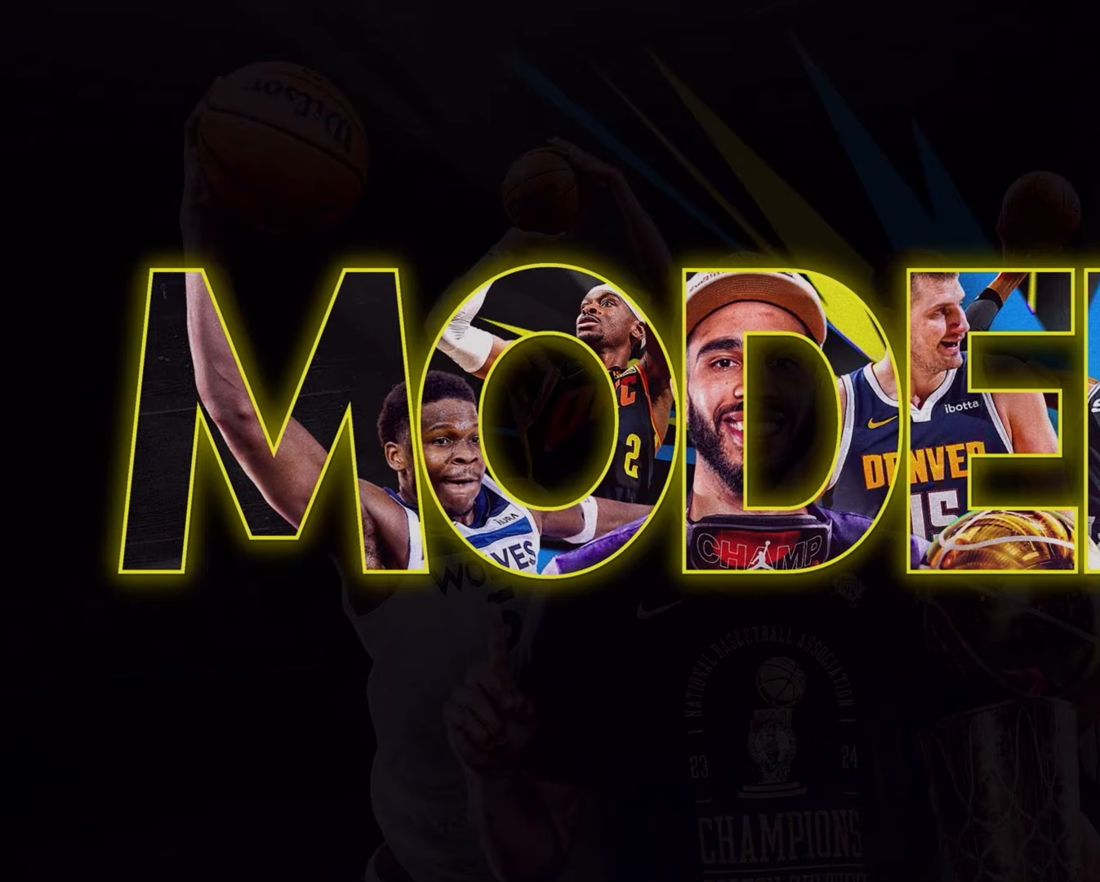
{"buttons": ["R2"], "left_stick": "up-left", "right_stick": "center", "events": [[133, "right_stick", "center"], [350, "R2", "down"], [383, "right_stick", "left"], [467, "left_stick", "up-left"], [483, "right_stick", "center"]]}
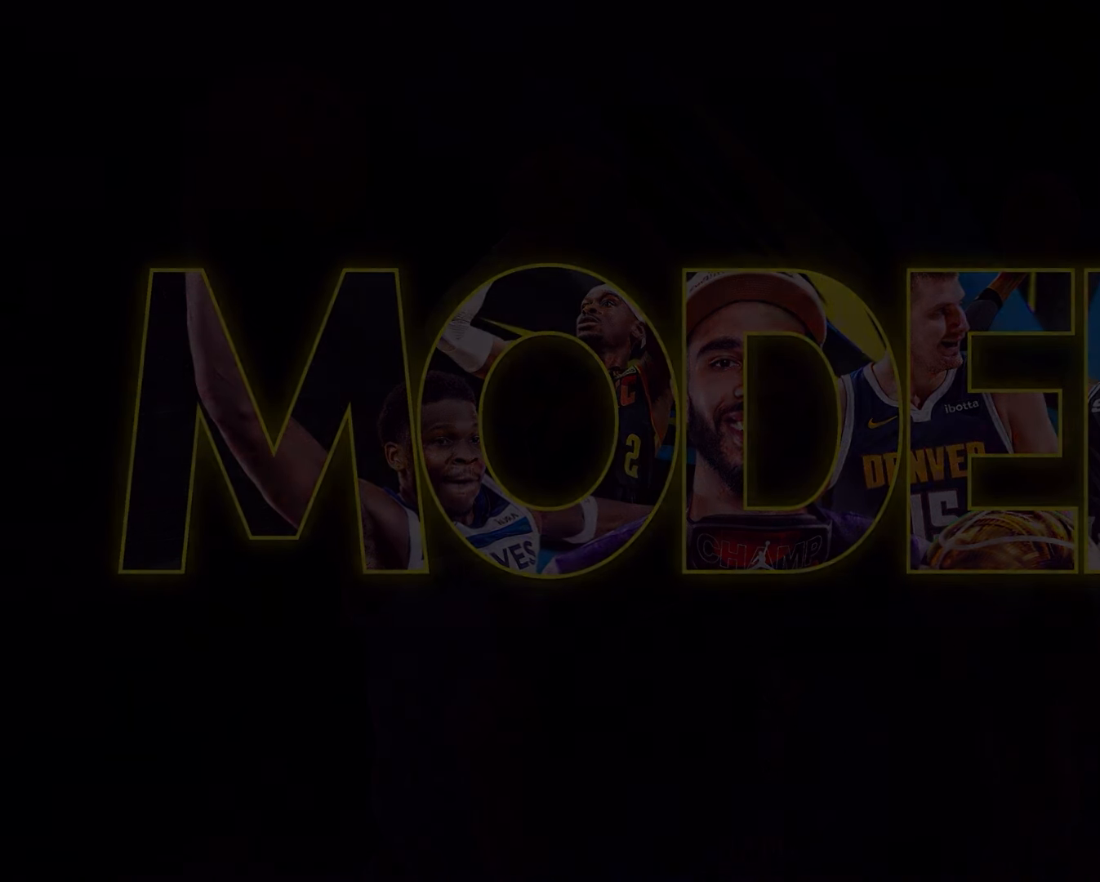
{"buttons": [], "left_stick": "right", "right_stick": "right", "events": [[100, "right_stick", "right"], [150, "left_stick", "center"], [183, "right_stick", "center"], [267, "right_stick", "down-left"], [350, "left_stick", "right"], [367, "right_stick", "center"], [433, "R2", "up"], [483, "right_stick", "right"]]}
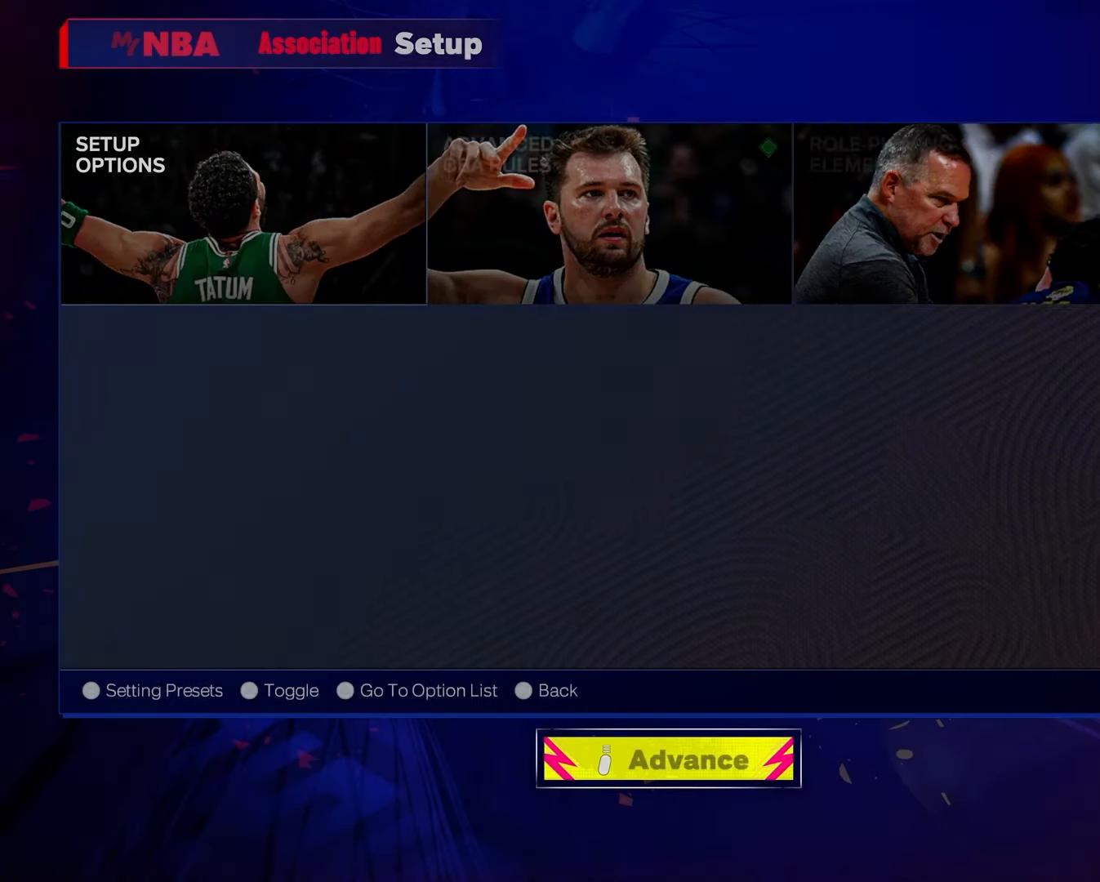
{"buttons": ["R2"], "left_stick": "center", "right_stick": "center", "events": [[33, "left_stick", "center"], [133, "right_stick", "center"], [167, "R2", "down"], [183, "right_stick", "left"], [283, "right_stick", "center"], [350, "left_stick", "up-left"], [400, "right_stick", "right"], [467, "left_stick", "center"], [500, "right_stick", "center"]]}
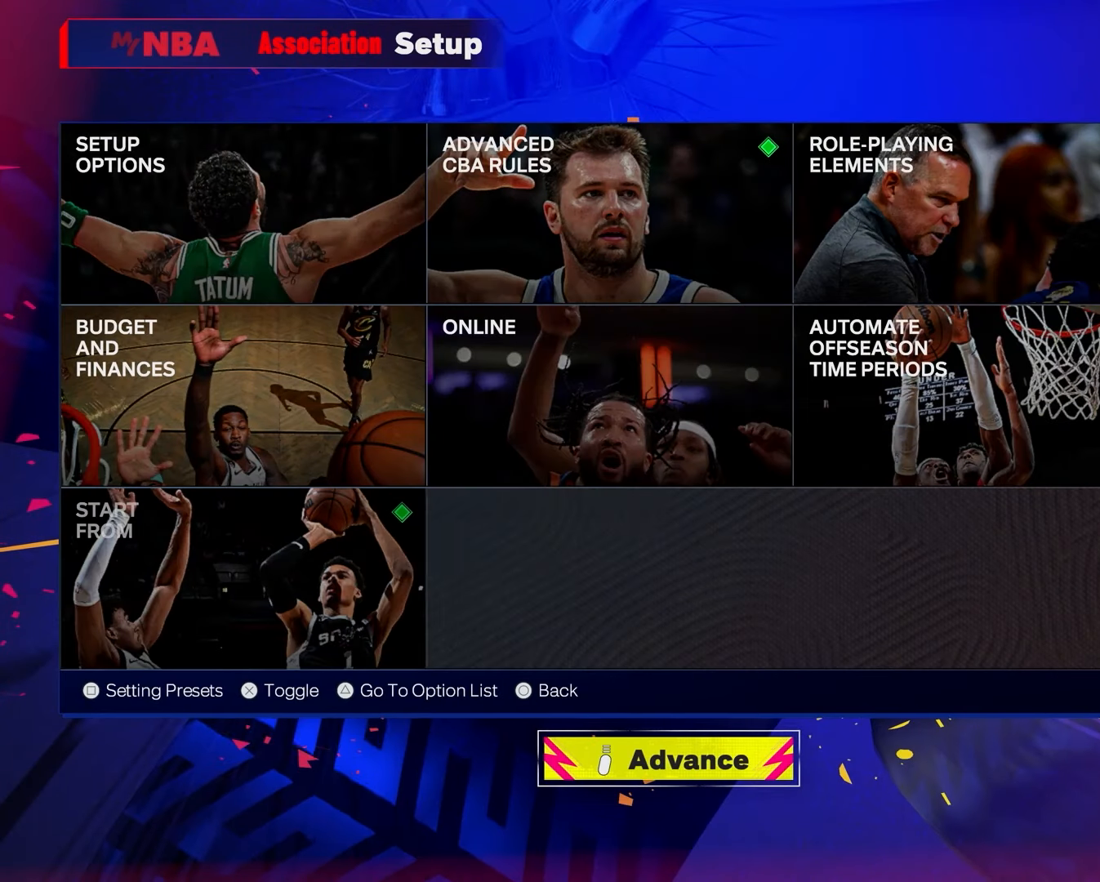
{"buttons": ["R2"], "left_stick": "center", "right_stick": "left", "events": [[67, "right_stick", "down-left"], [167, "left_stick", "right"], [167, "right_stick", "center"], [267, "R2", "up"], [283, "left_stick", "center"], [283, "right_stick", "right"], [433, "right_stick", "center"], [483, "R2", "down"], [483, "right_stick", "left"]]}
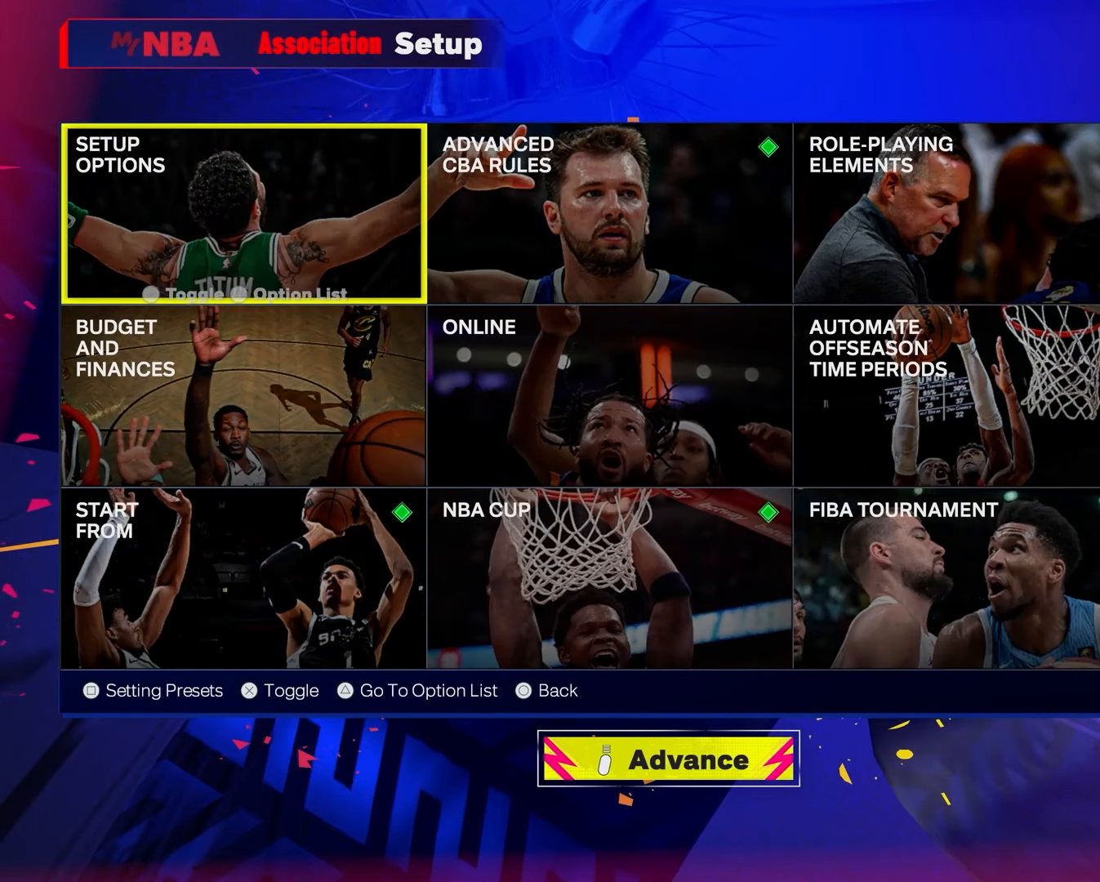
{"buttons": [], "left_stick": "center", "right_stick": "center", "events": [[67, "right_stick", "center"], [167, "left_stick", "up-left"], [183, "right_stick", "down-right"], [250, "left_stick", "center"], [300, "R2", "up"], [300, "right_stick", "center"]]}
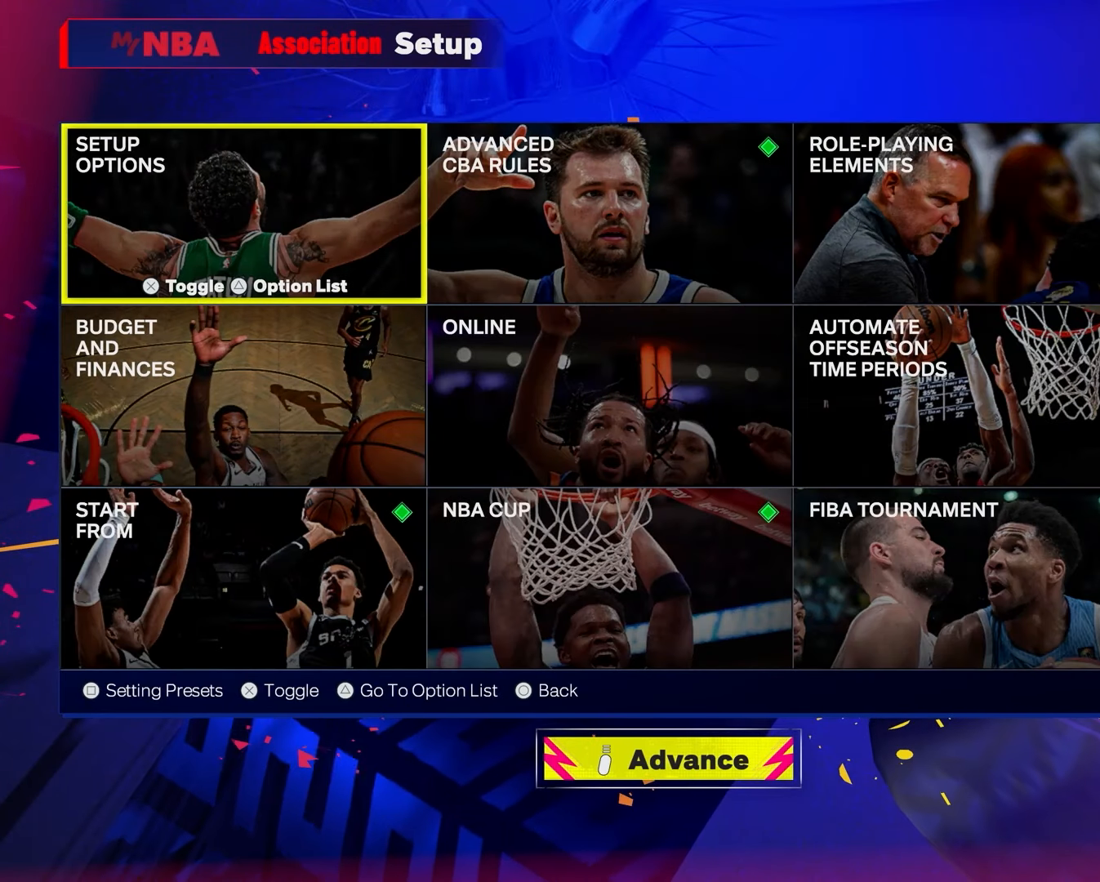
{"buttons": [], "left_stick": "center", "right_stick": "center", "events": []}
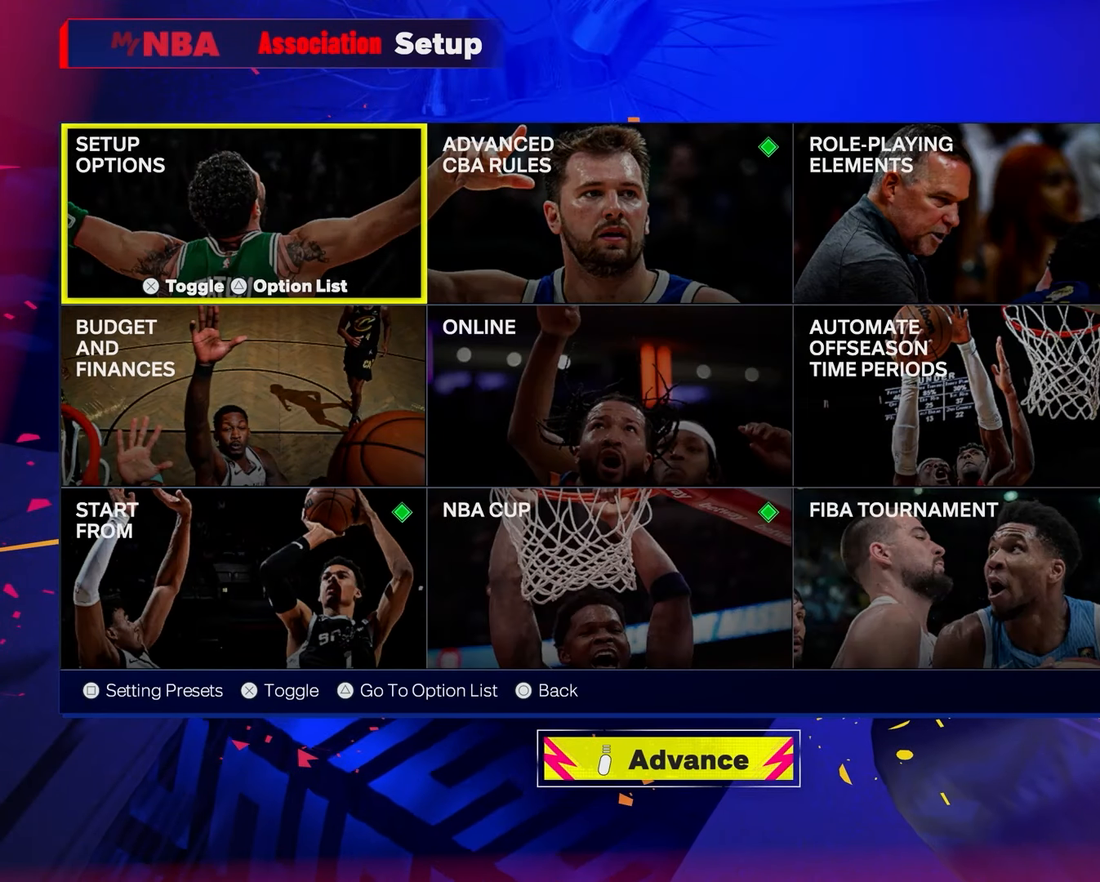
{"buttons": [], "left_stick": "center", "right_stick": "center", "events": []}
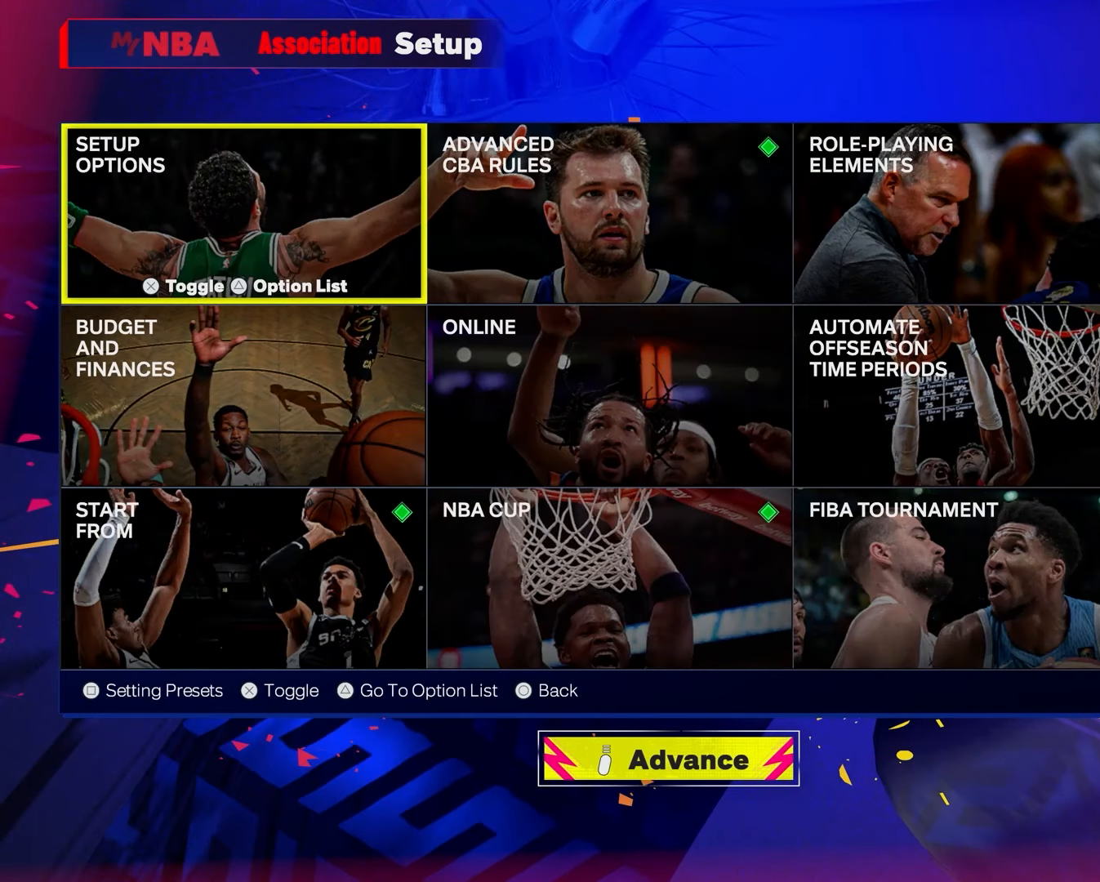
{"buttons": [], "left_stick": "center", "right_stick": "center", "events": []}
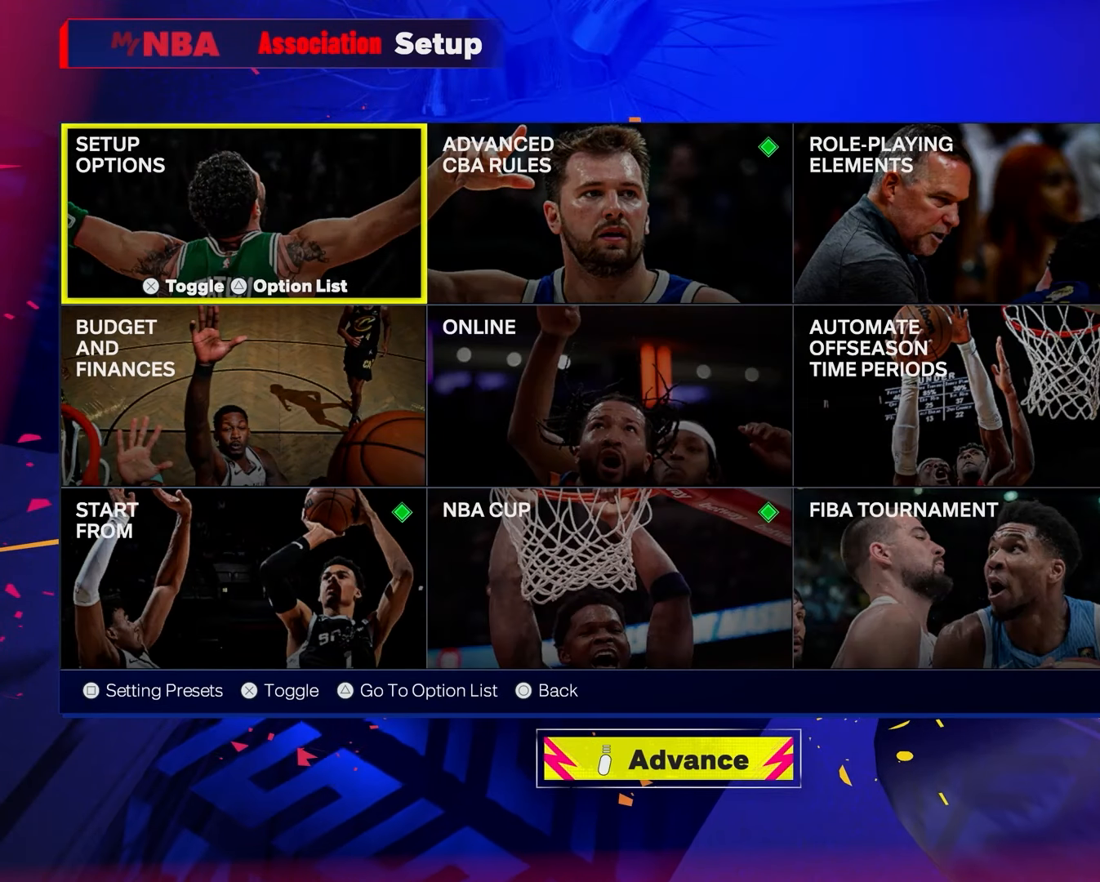
{"buttons": [], "left_stick": "center", "right_stick": "center", "events": []}
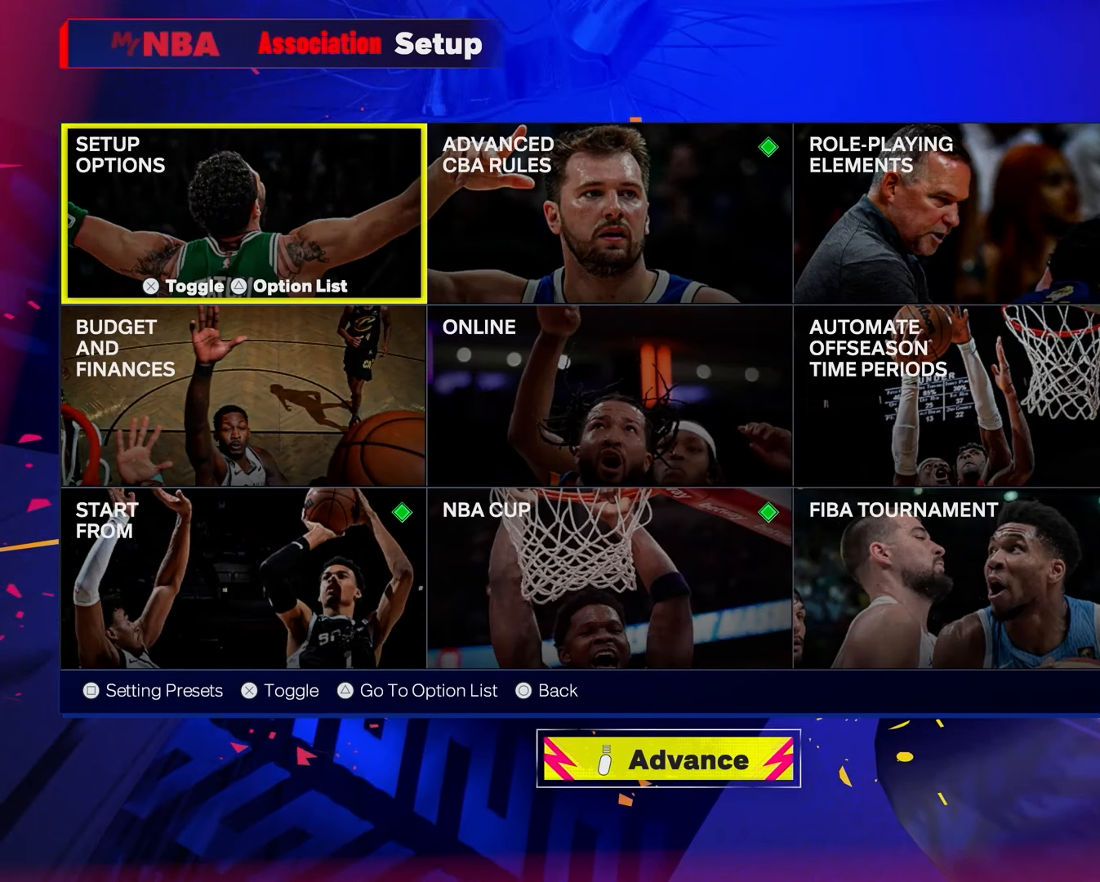
{"buttons": ["DPAD_RIGHT"], "left_stick": "center", "right_stick": "center", "events": [[450, "DPAD_RIGHT", "down"]]}
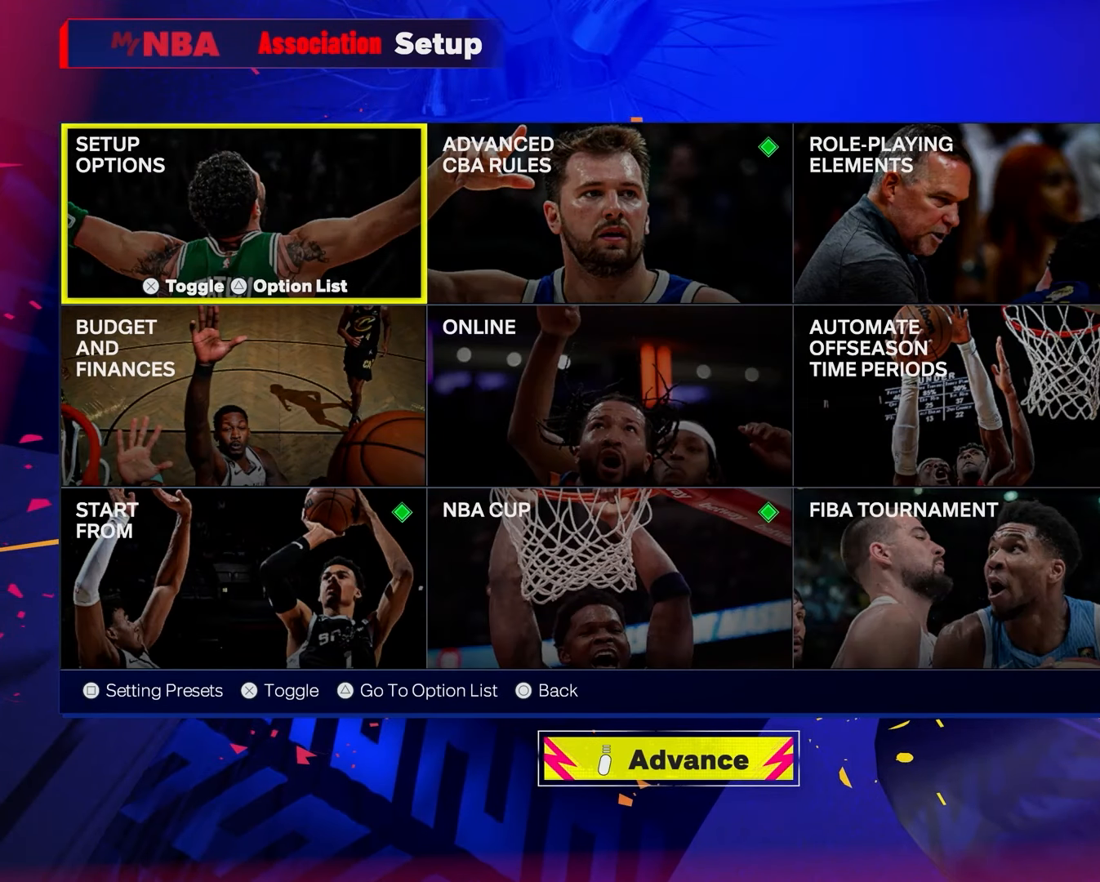
{"buttons": [], "left_stick": "center", "right_stick": "center", "events": [[117, "DPAD_RIGHT", "up"]]}
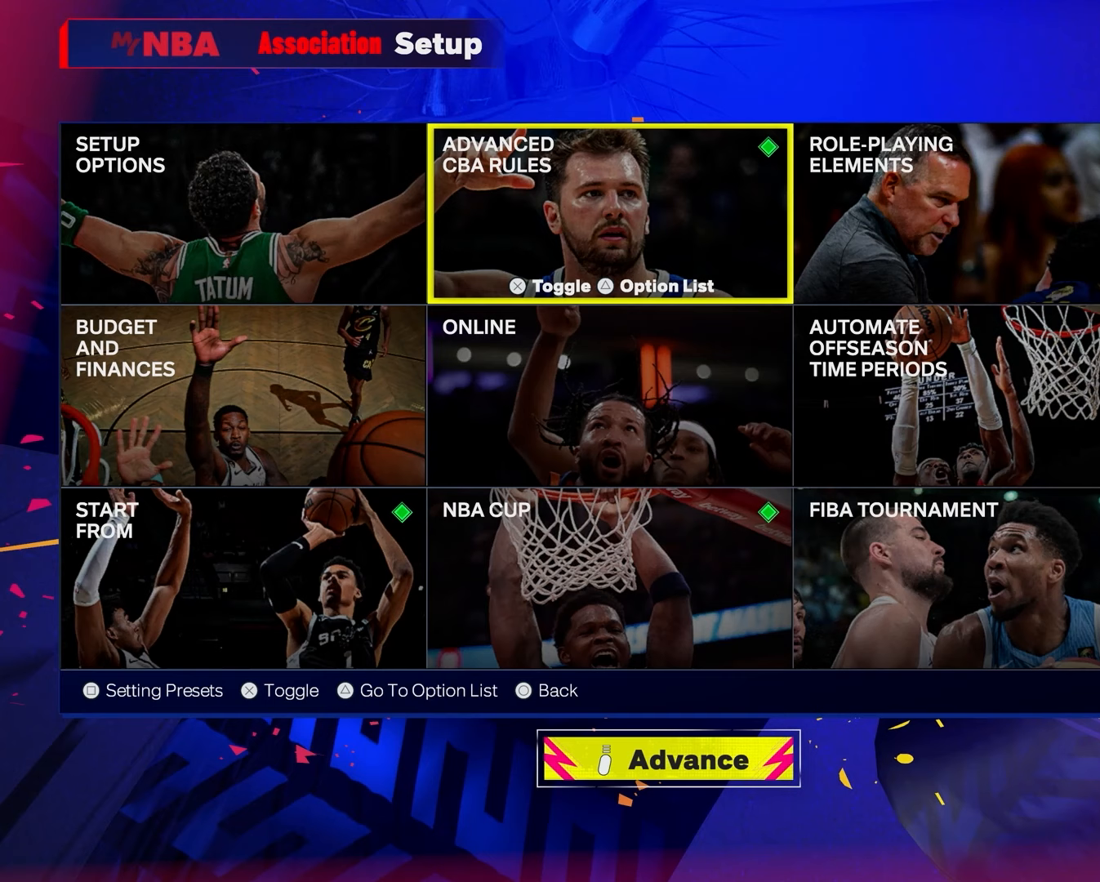
{"buttons": [], "left_stick": "center", "right_stick": "center", "events": [[250, "DPAD_RIGHT", "down"], [383, "DPAD_RIGHT", "up"]]}